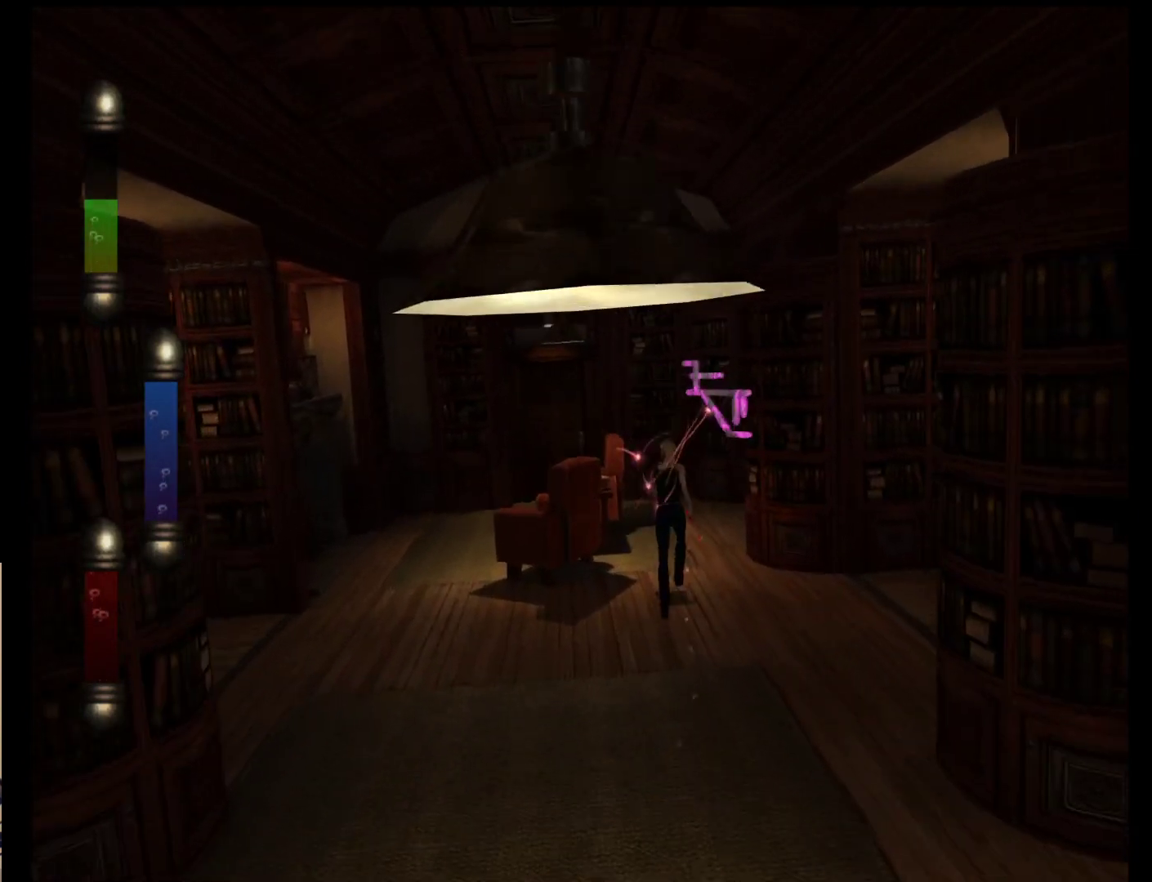
Gameplay with a controller (Nintendo layout); each line is a JSON object with the inputs held at the frame after it. "events" lists button and stick changes between this image and that frame as [ms after this image, input, new state], when the widget could be followed in between. Not read: L2 L3 R2 R3 SELECT Z right_stick.
{"buttons": [], "left_stick": "up", "events": []}
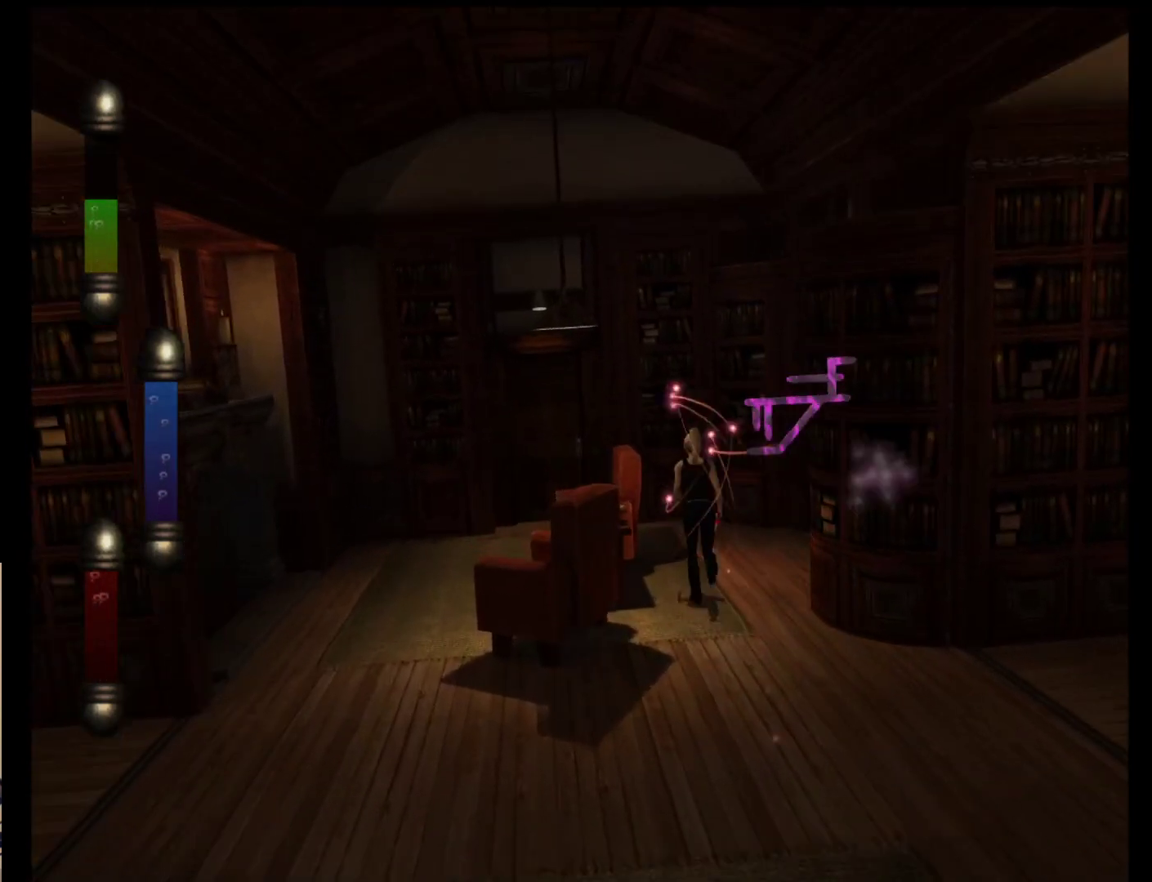
{"buttons": [], "left_stick": "up-left", "events": [[383, "left_stick", "up-left"]]}
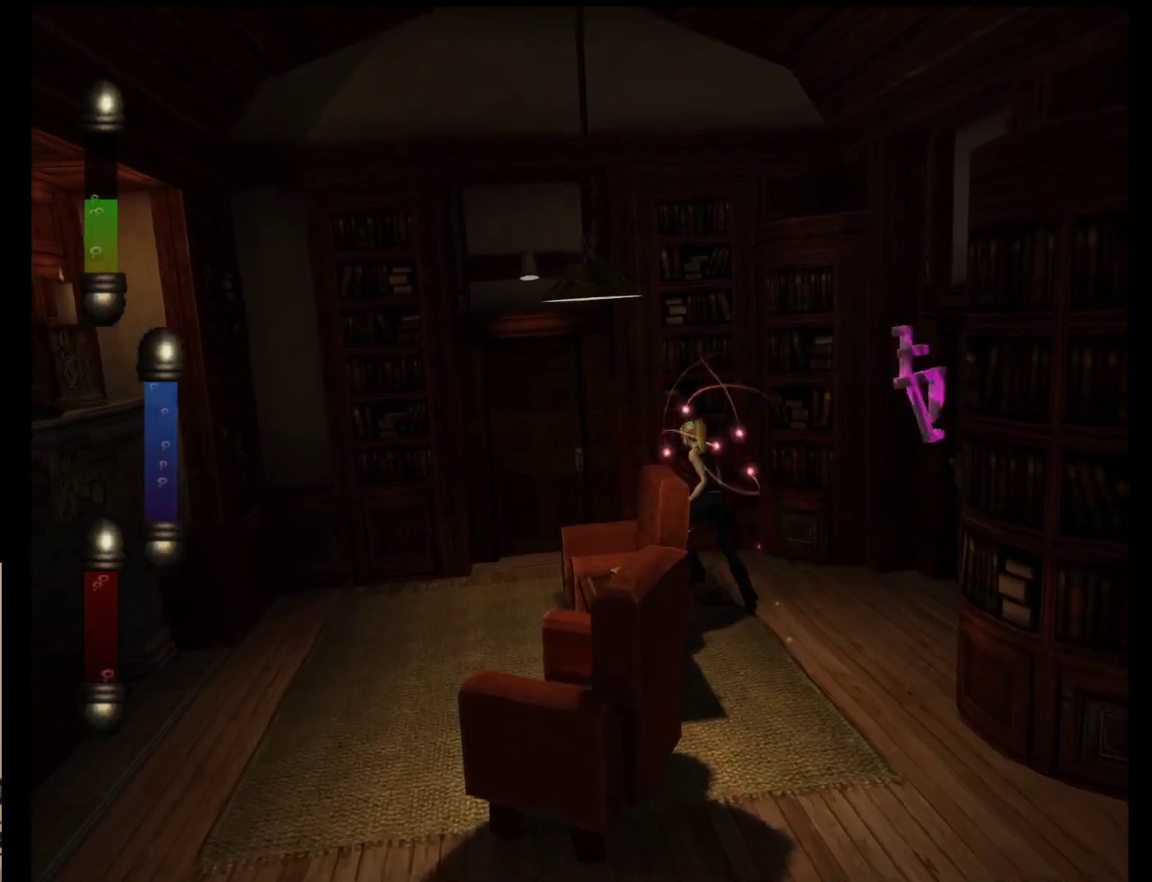
{"buttons": [], "left_stick": "down-left", "events": [[83, "left_stick", "left"], [367, "left_stick", "down-left"]]}
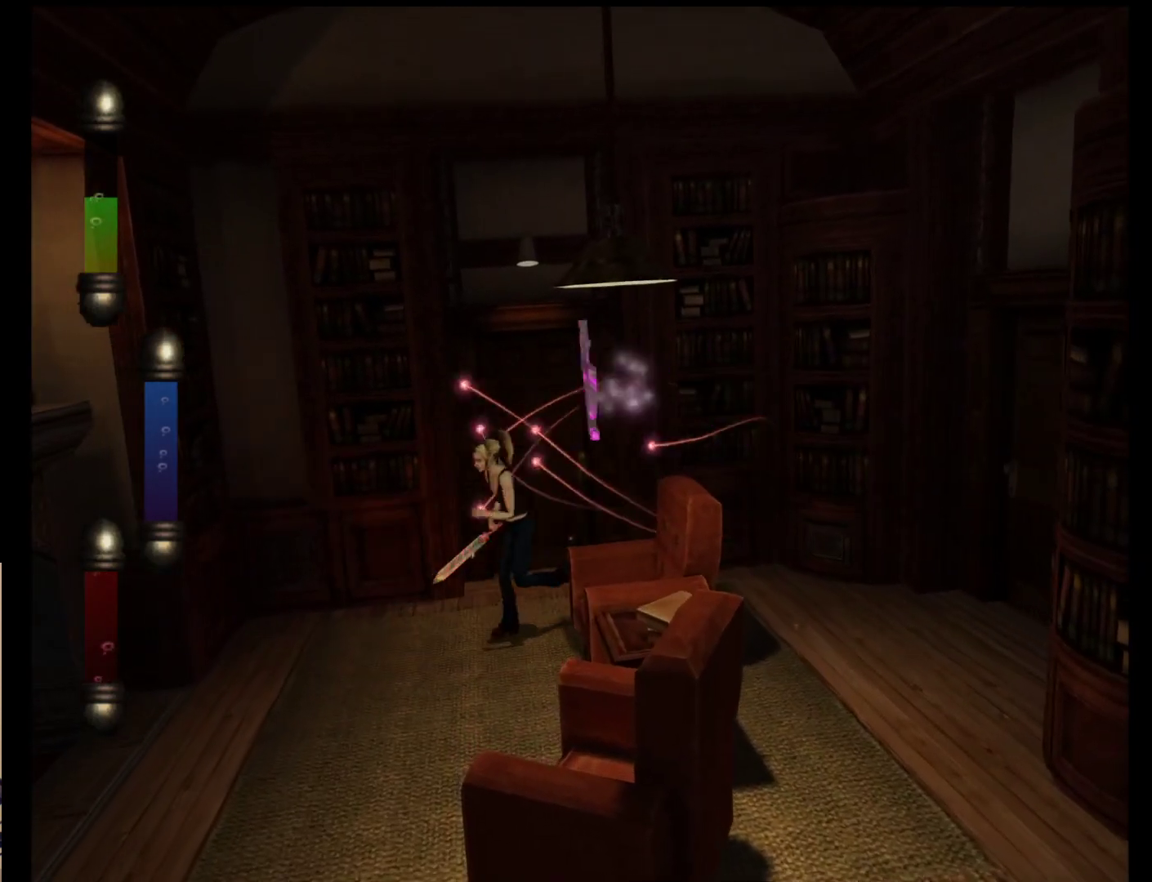
{"buttons": [], "left_stick": "down", "events": [[467, "left_stick", "down"]]}
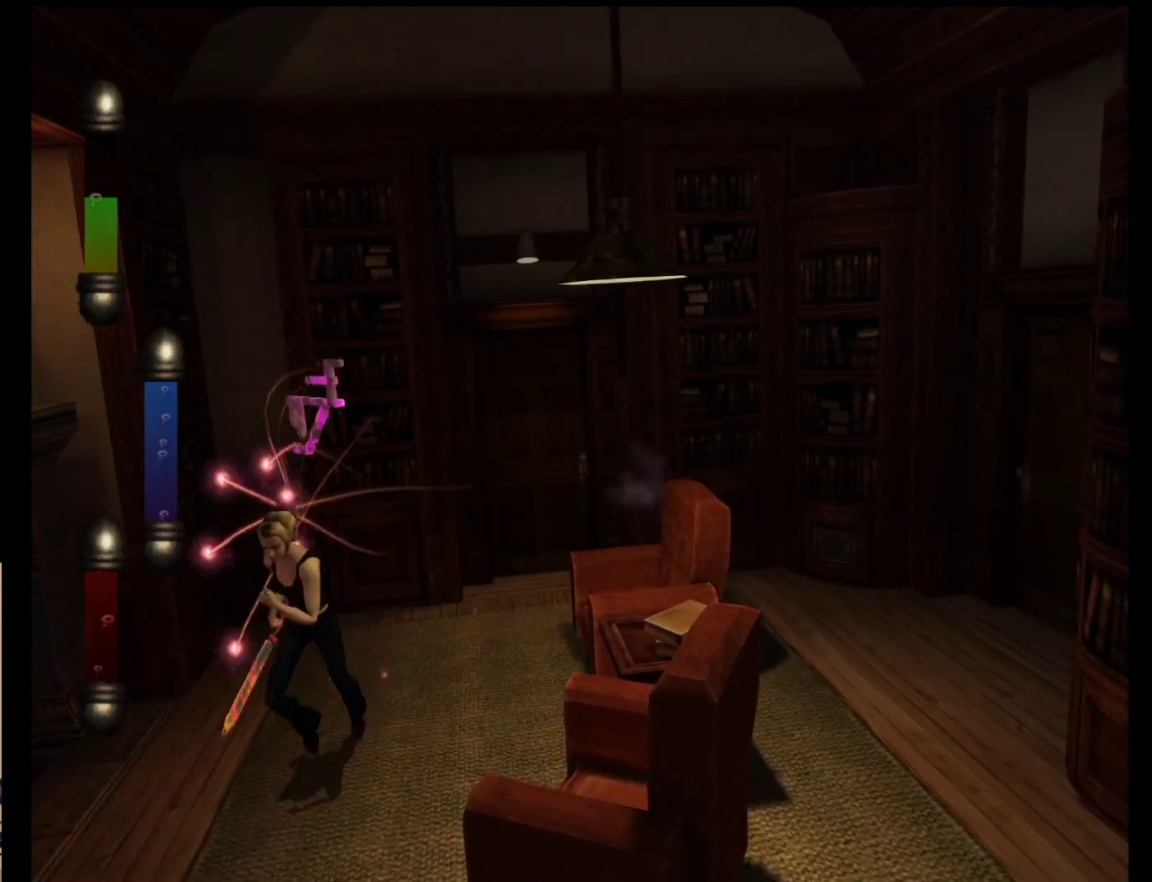
{"buttons": [], "left_stick": "down", "events": []}
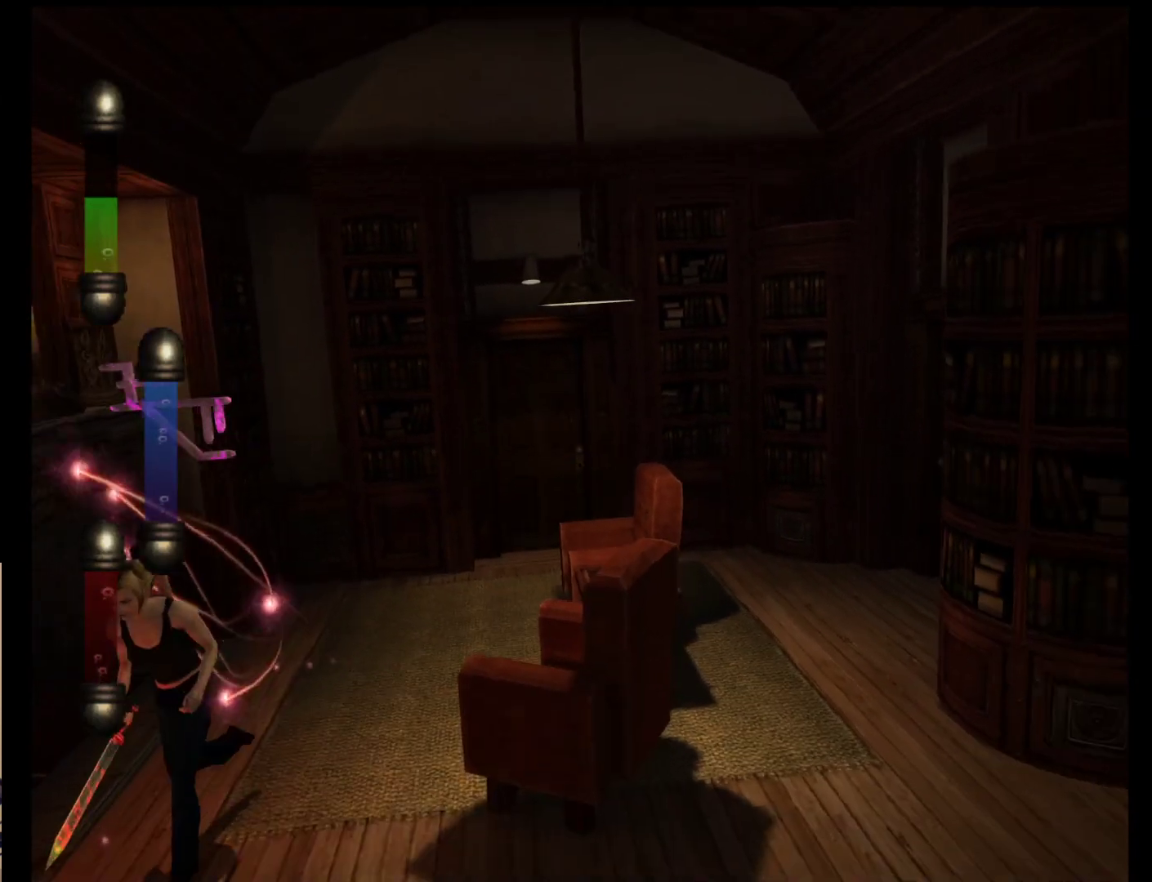
{"buttons": [], "left_stick": "down", "events": []}
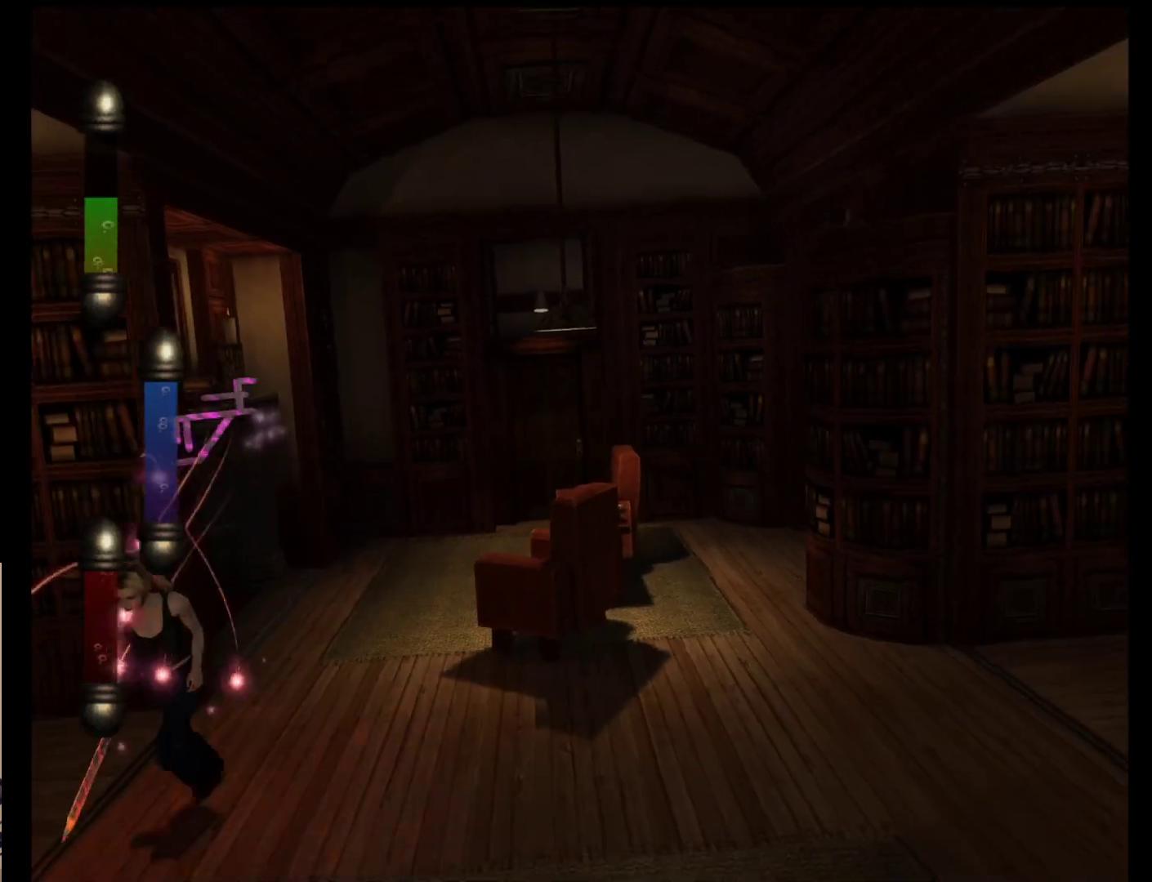
{"buttons": [], "left_stick": "up-left", "events": [[167, "left_stick", "down-left"], [317, "left_stick", "left"], [450, "left_stick", "up-left"]]}
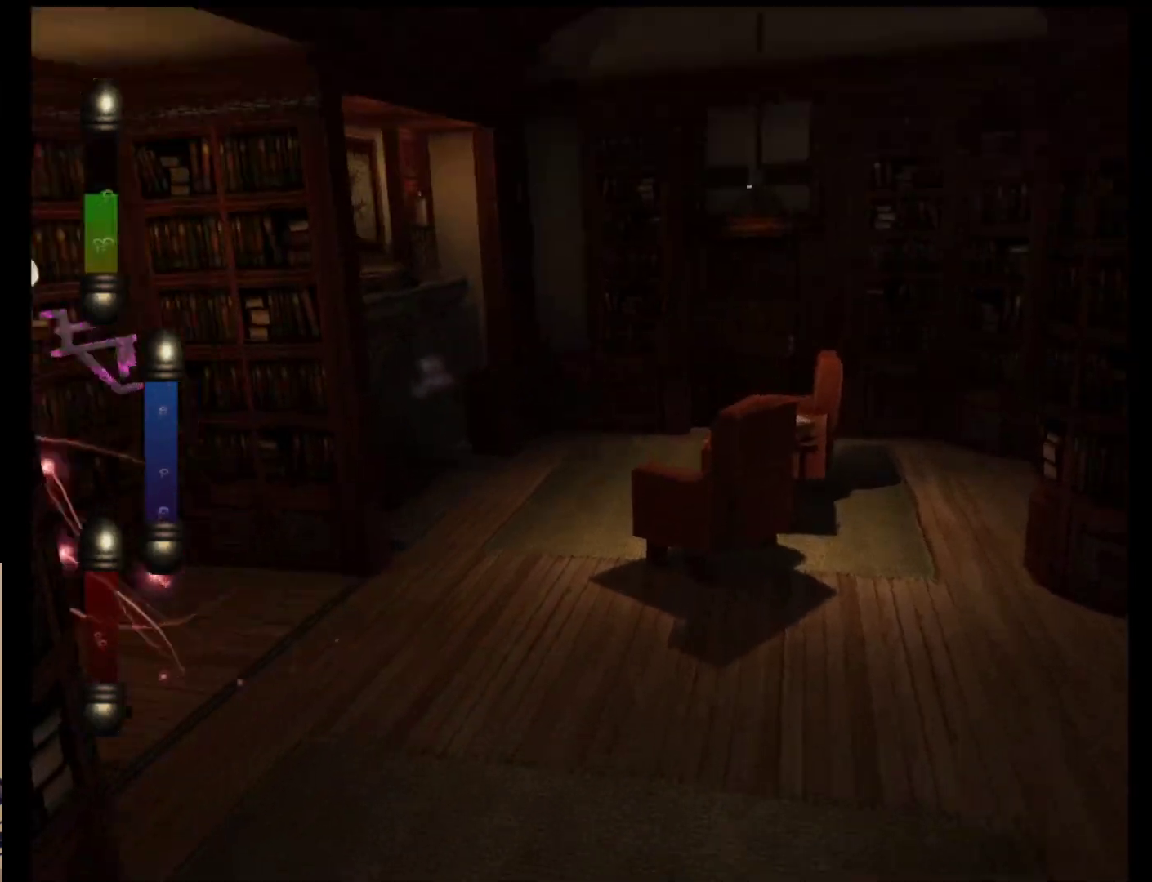
{"buttons": [], "left_stick": "up-right", "events": [[417, "left_stick", "up-right"]]}
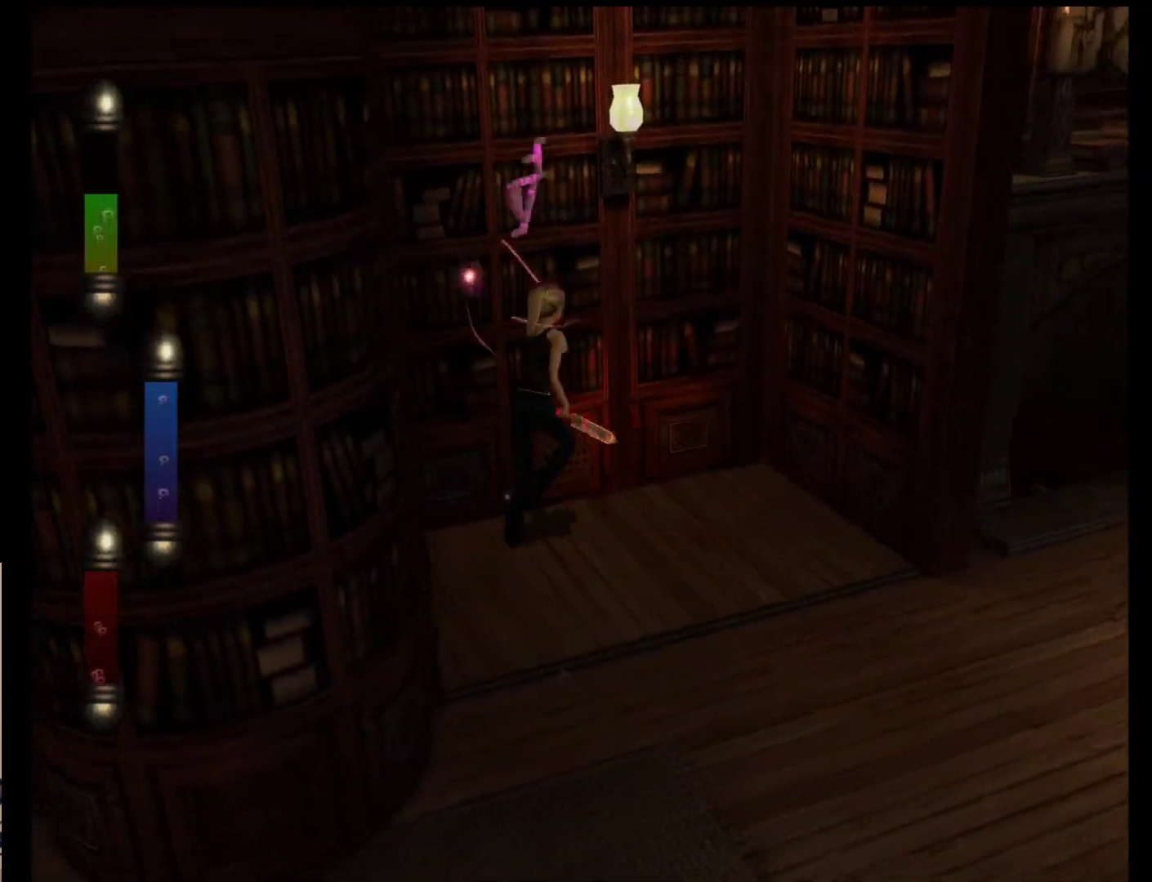
{"buttons": [], "left_stick": "down-right", "events": [[67, "left_stick", "right"], [200, "left_stick", "down-right"]]}
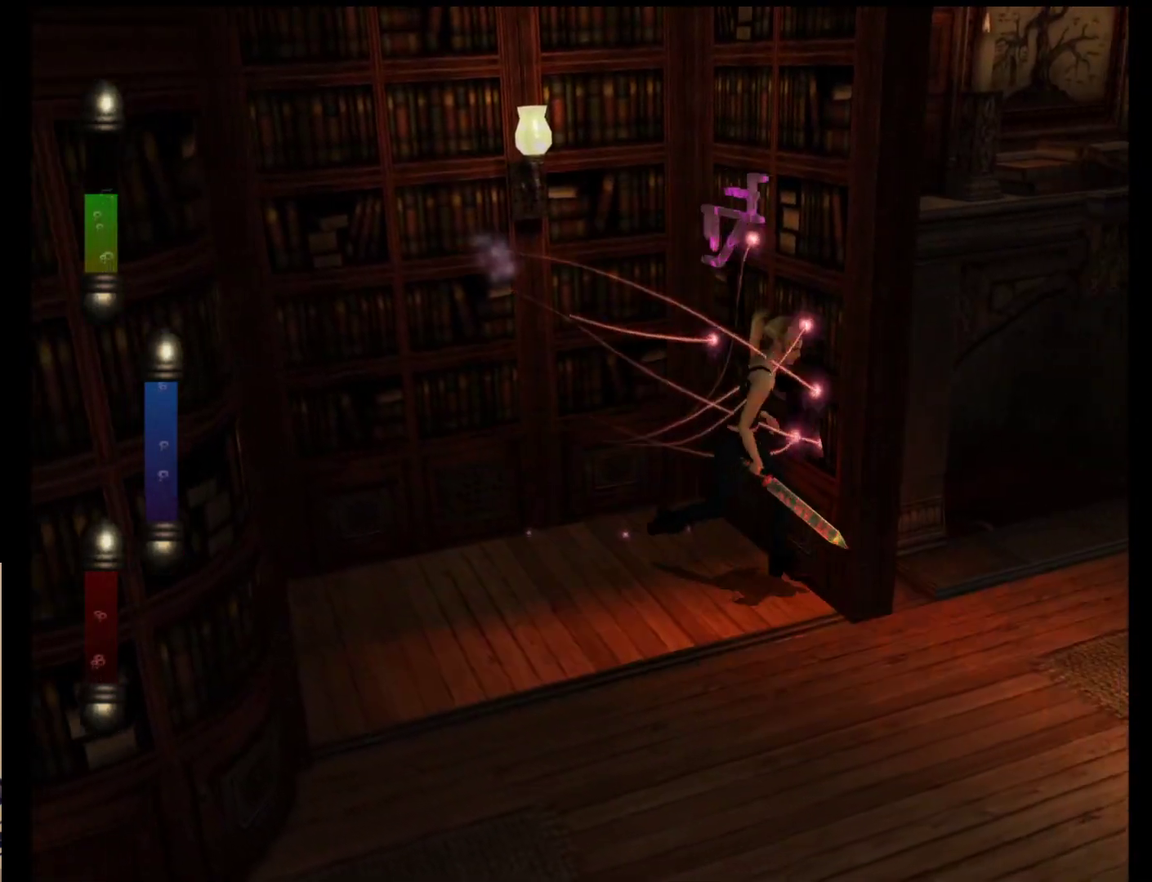
{"buttons": [], "left_stick": "right", "events": [[267, "left_stick", "right"]]}
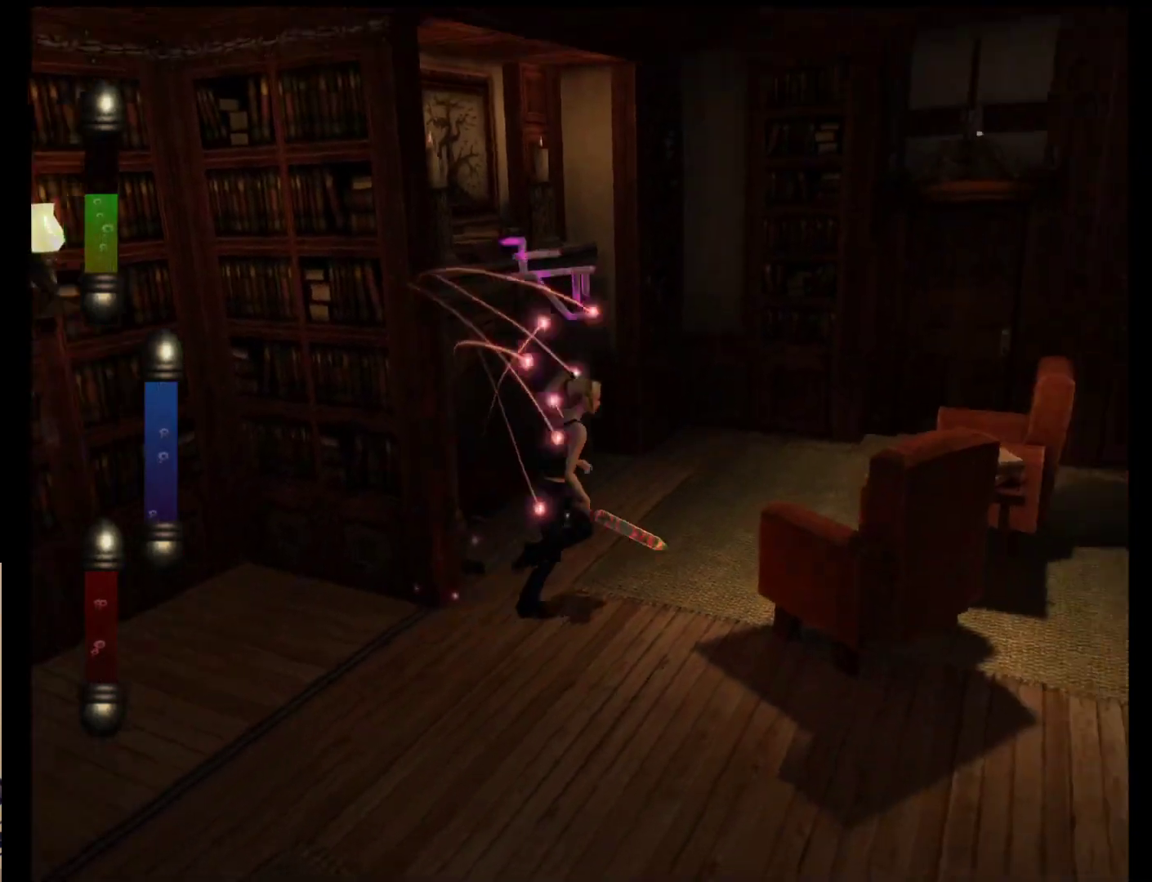
{"buttons": [], "left_stick": "up-right", "events": [[83, "left_stick", "up-right"]]}
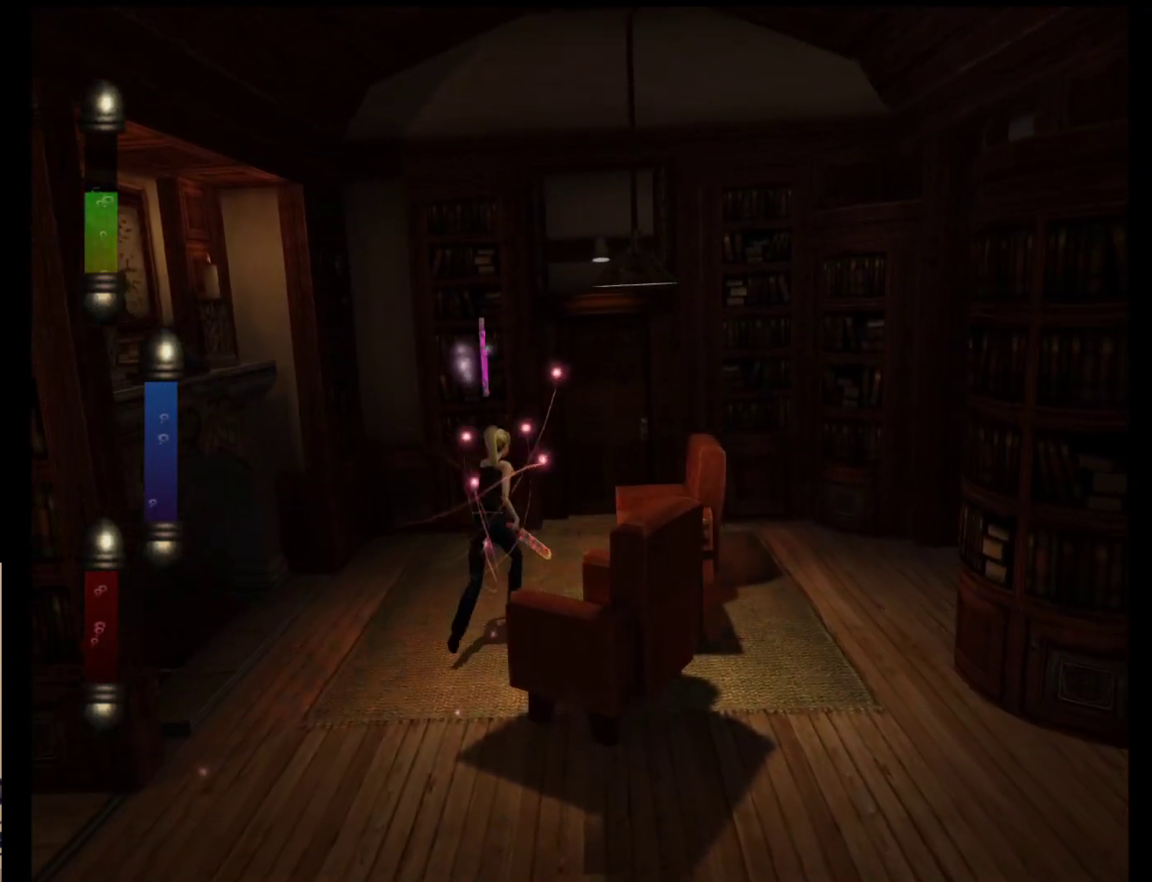
{"buttons": [], "left_stick": "up", "events": [[333, "left_stick", "up"]]}
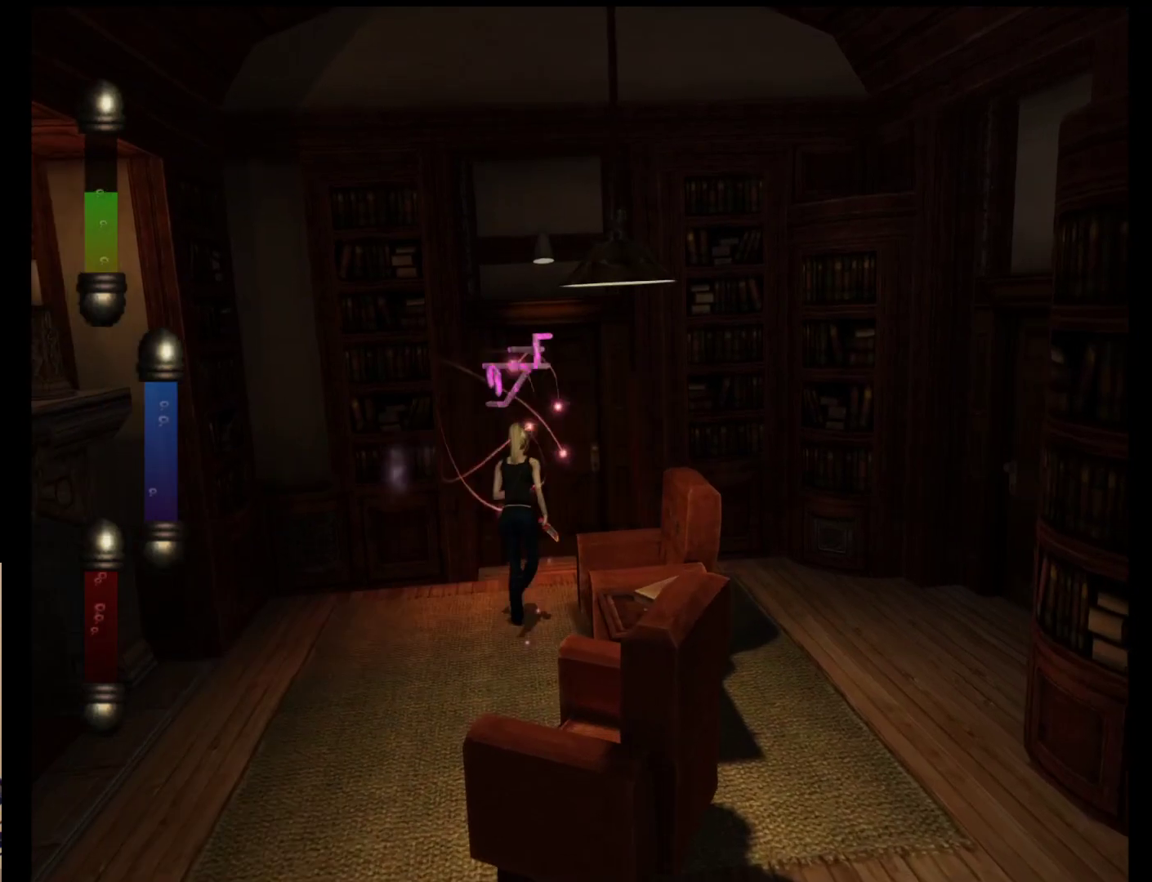
{"buttons": [], "left_stick": "up", "events": []}
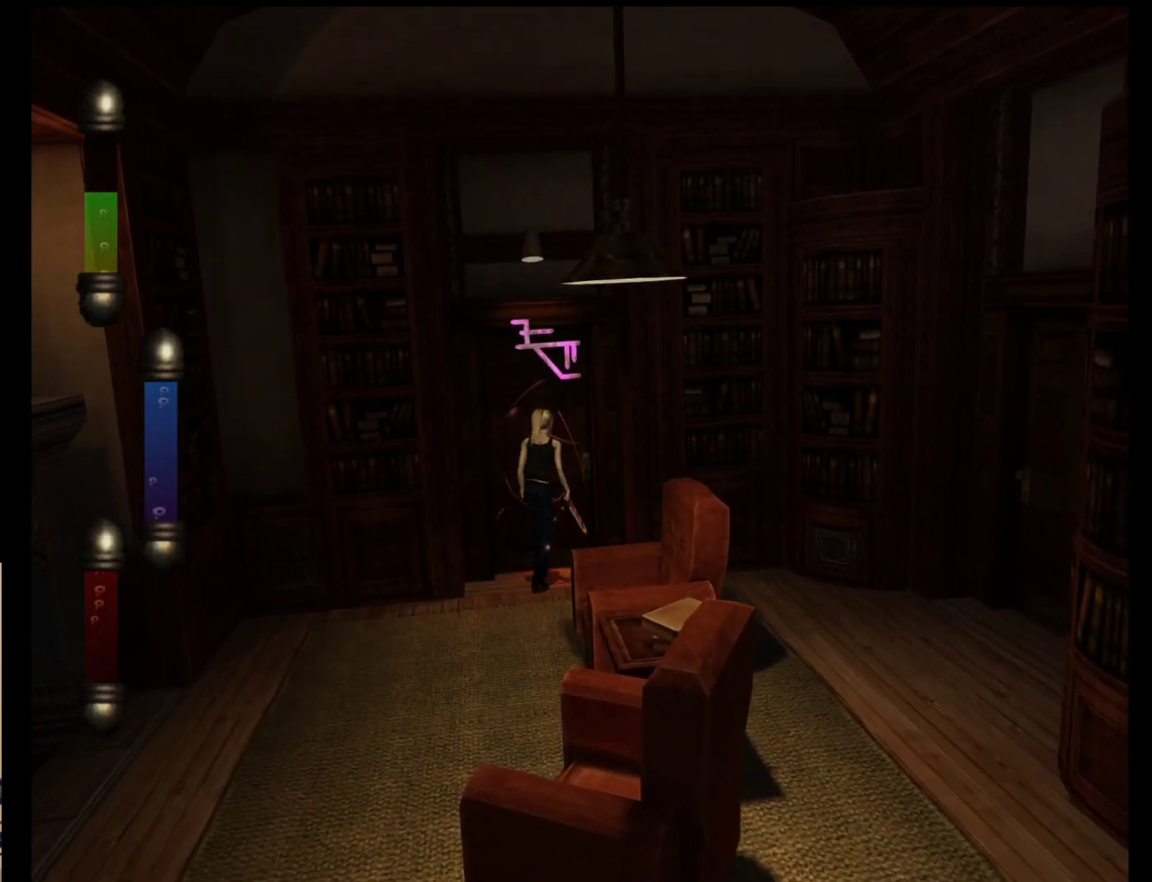
{"buttons": [], "left_stick": "up", "events": []}
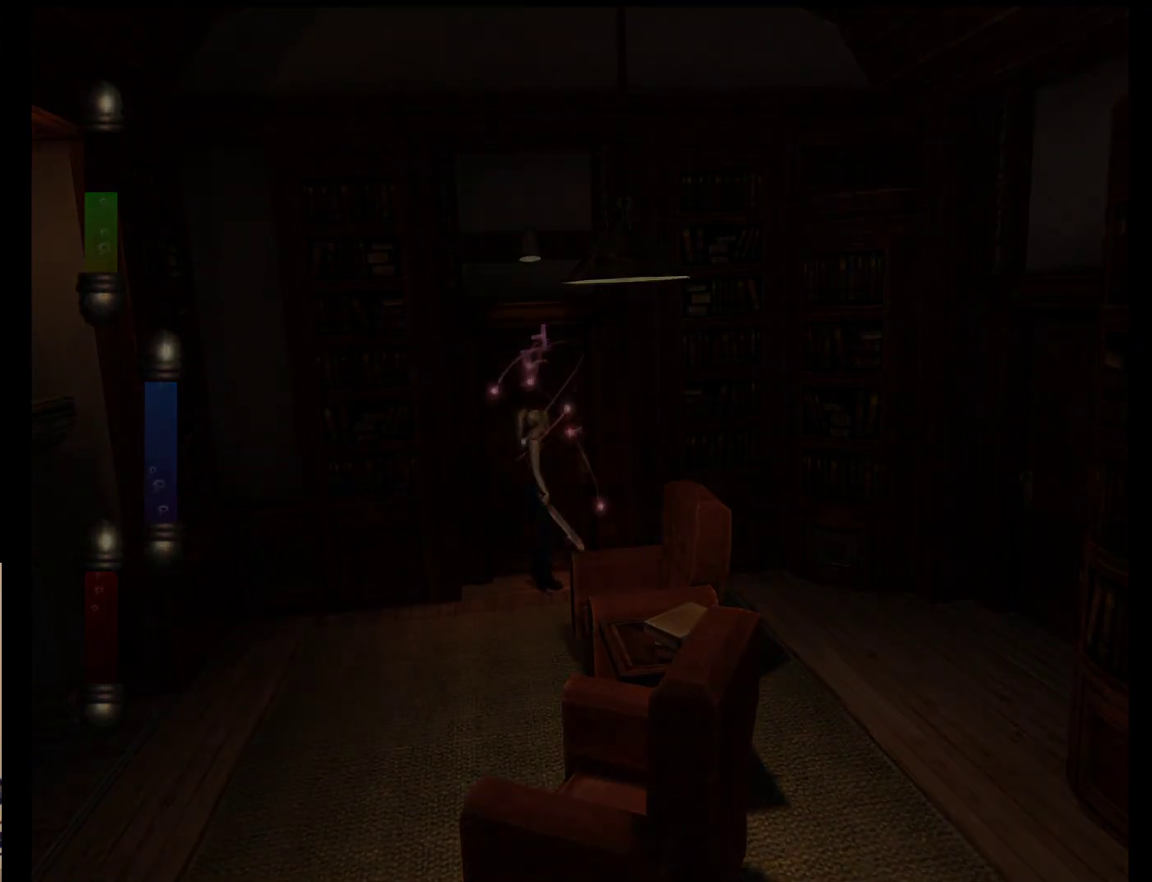
{"buttons": [], "left_stick": "up", "events": []}
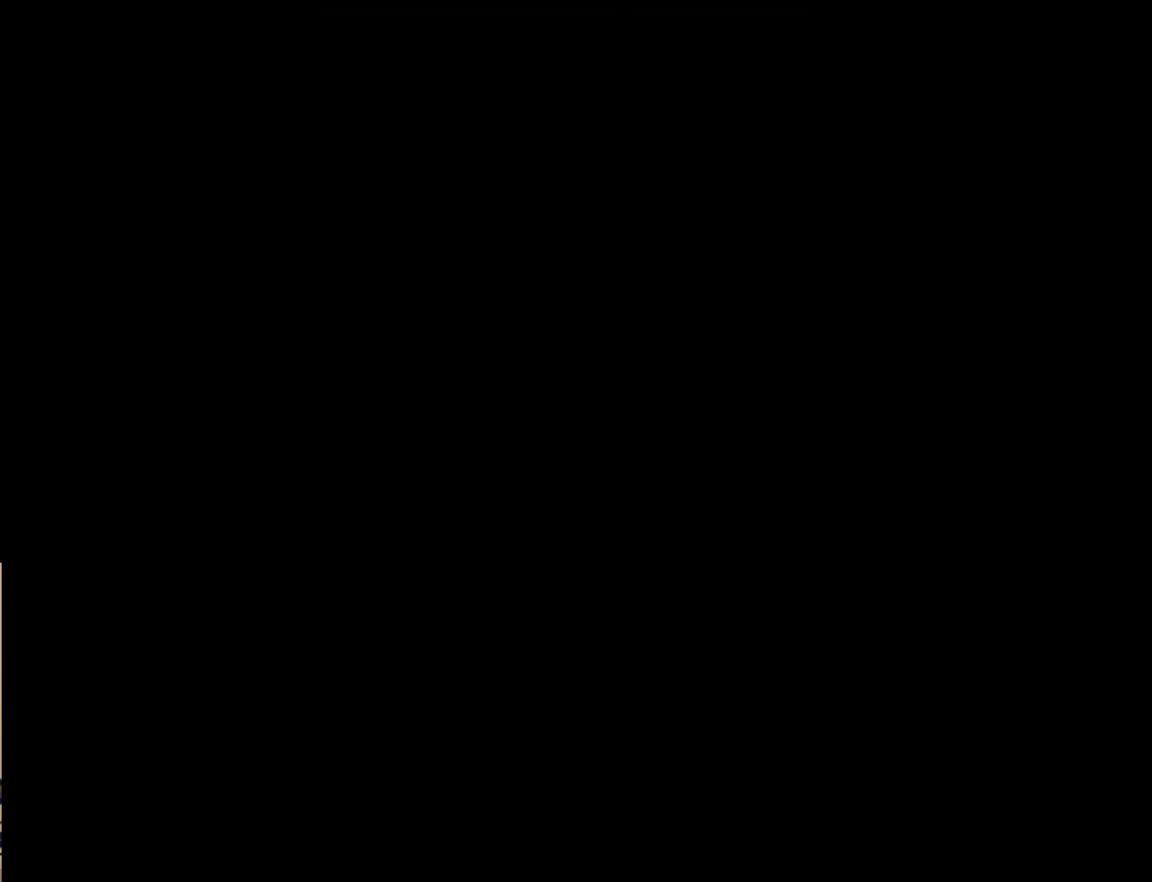
{"buttons": [], "left_stick": "center", "events": [[183, "left_stick", "center"]]}
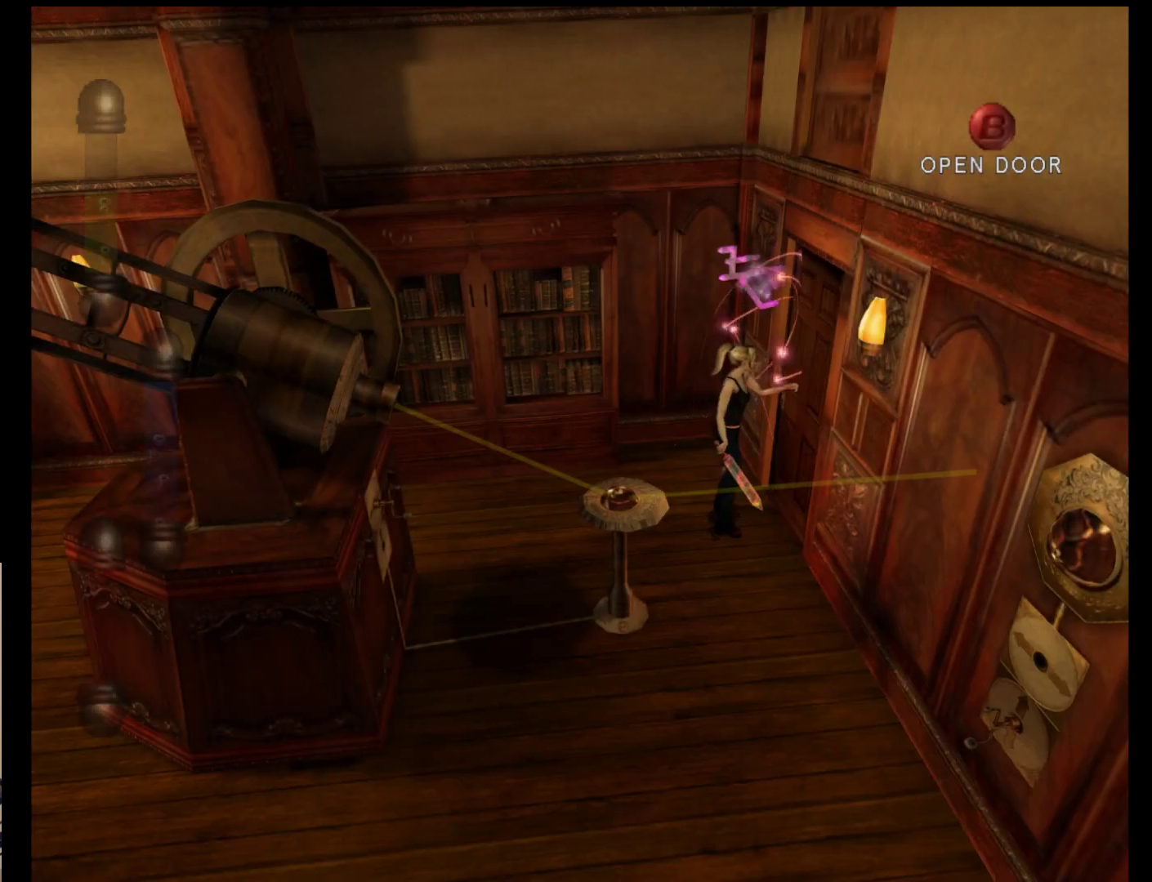
{"buttons": [], "left_stick": "down", "events": [[183, "left_stick", "down-left"], [483, "left_stick", "down"]]}
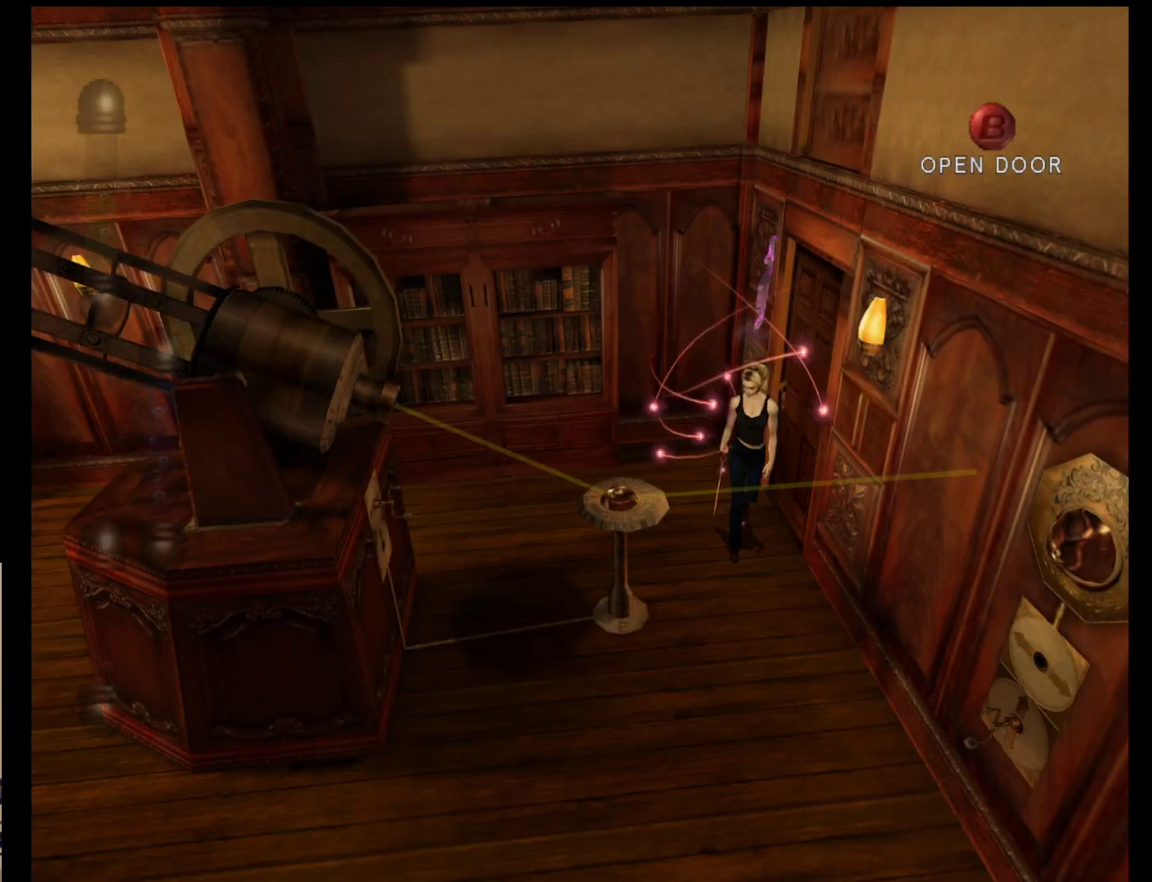
{"buttons": [], "left_stick": "down-left", "events": [[283, "left_stick", "down-left"]]}
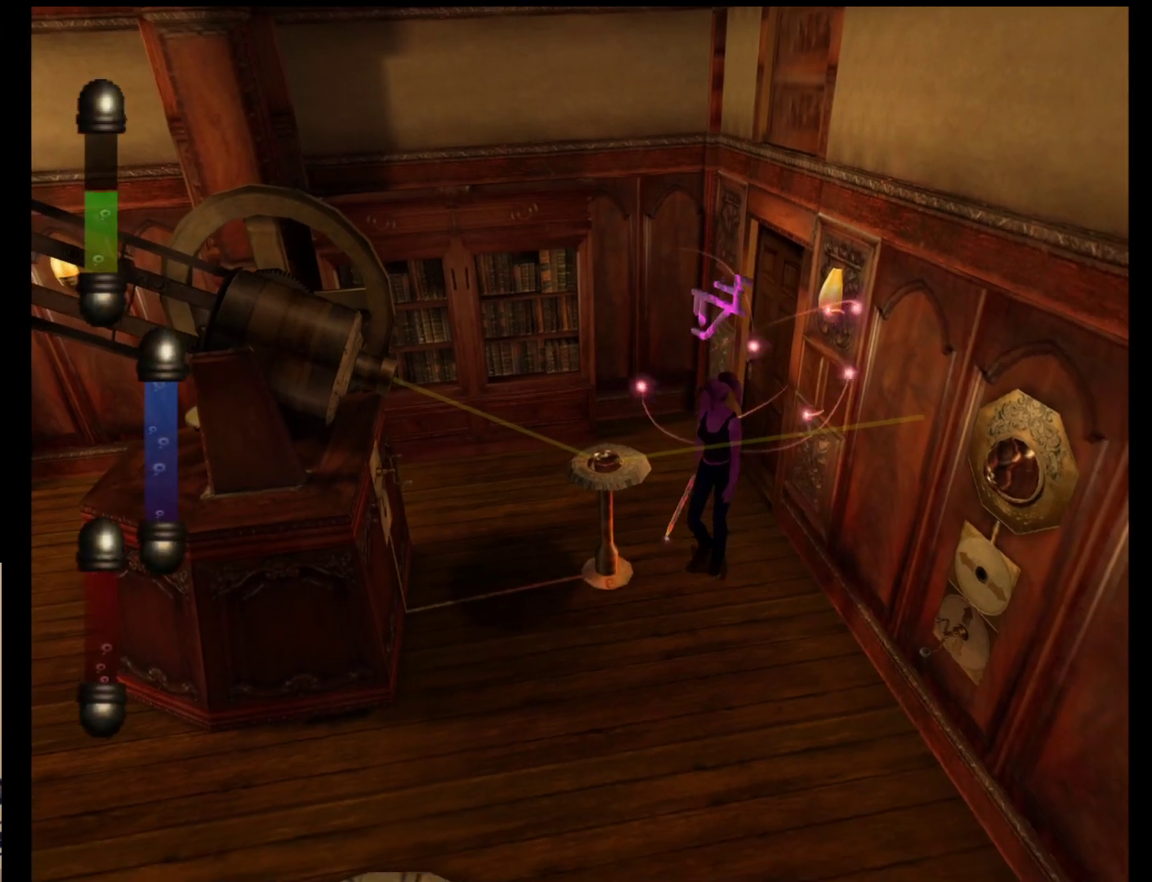
{"buttons": [], "left_stick": "center", "events": [[300, "left_stick", "center"]]}
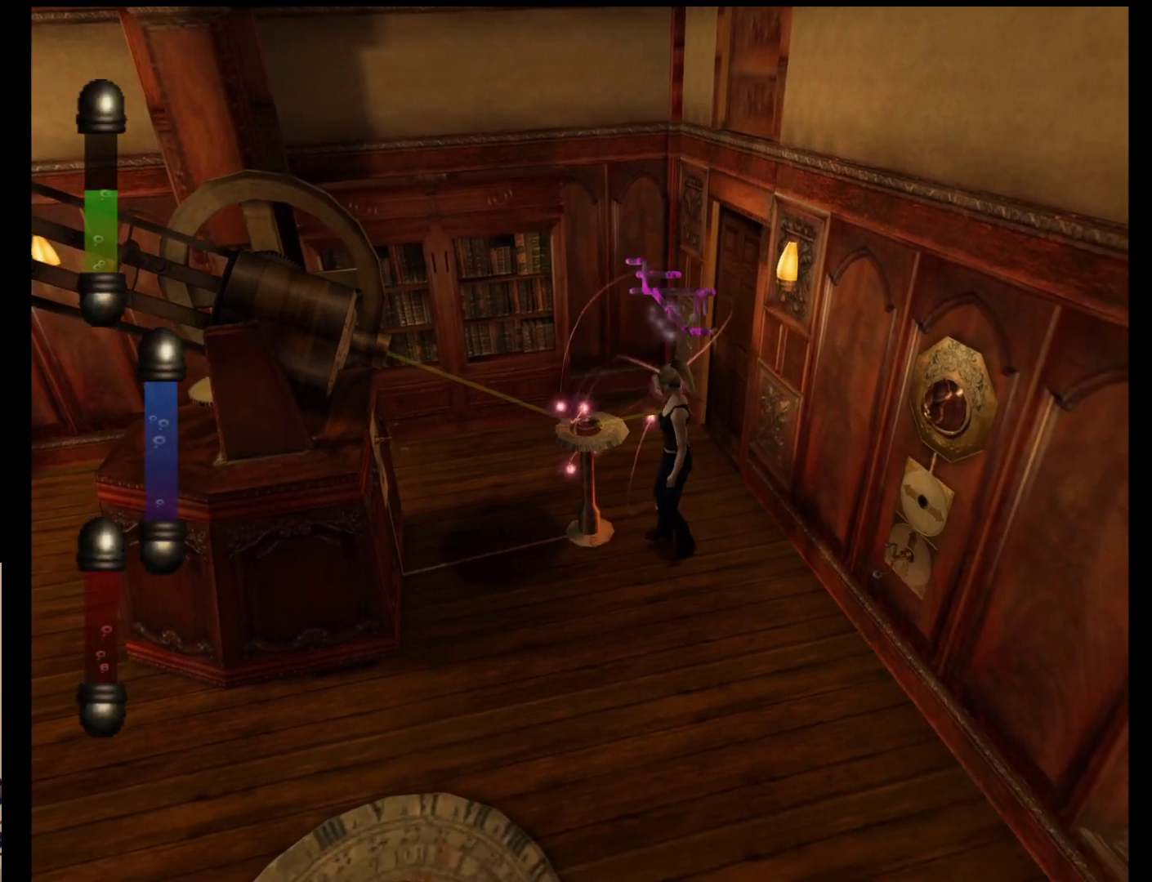
{"buttons": [], "left_stick": "down-left", "events": [[217, "left_stick", "down-left"]]}
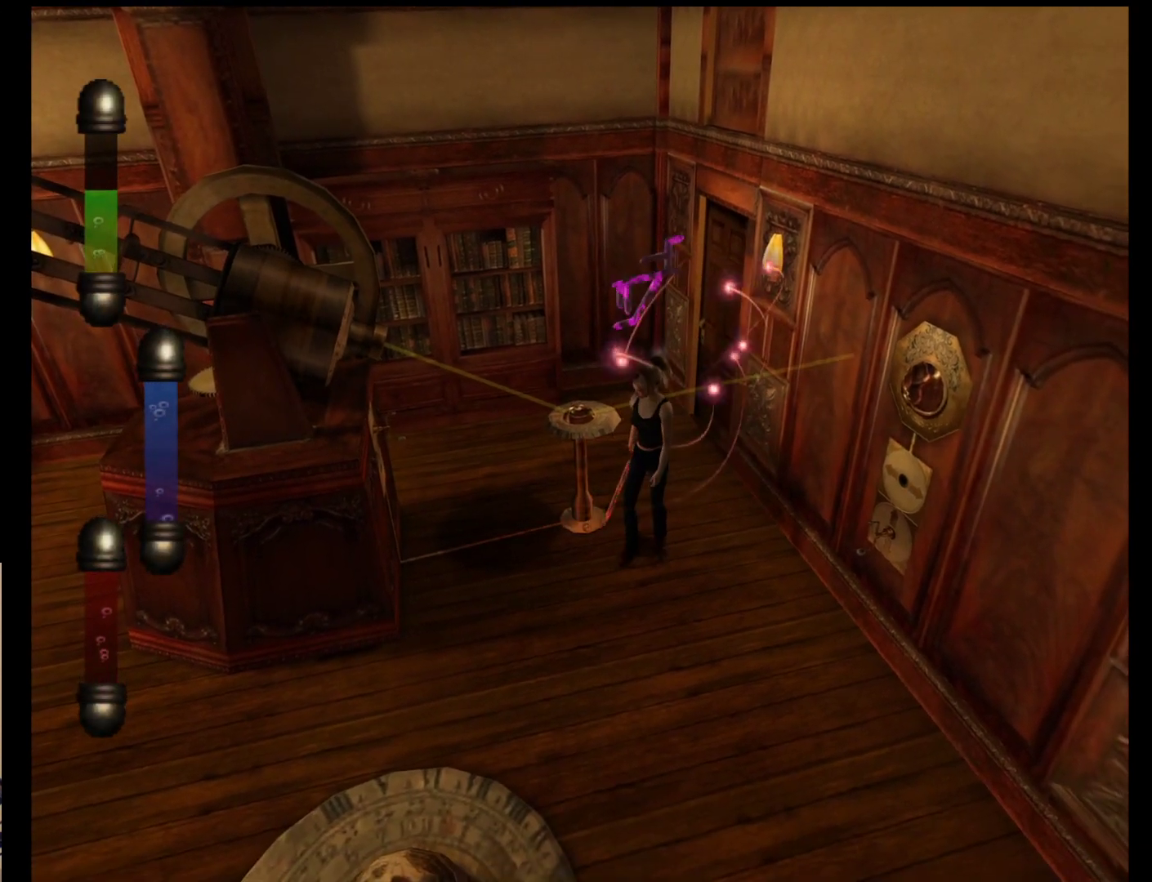
{"buttons": [], "left_stick": "down-left", "events": []}
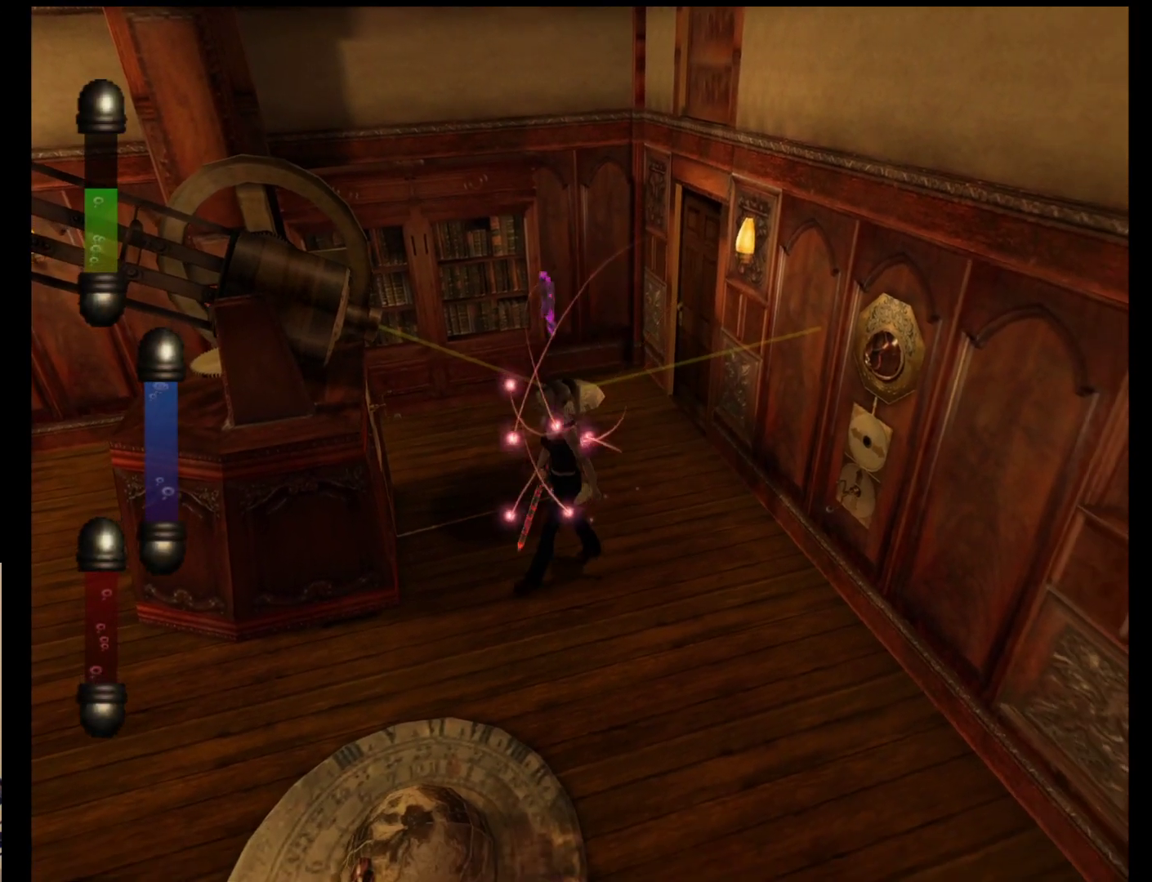
{"buttons": [], "left_stick": "up-left", "events": [[67, "left_stick", "left"], [233, "left_stick", "up-left"], [367, "left_stick", "up"], [500, "left_stick", "up-left"]]}
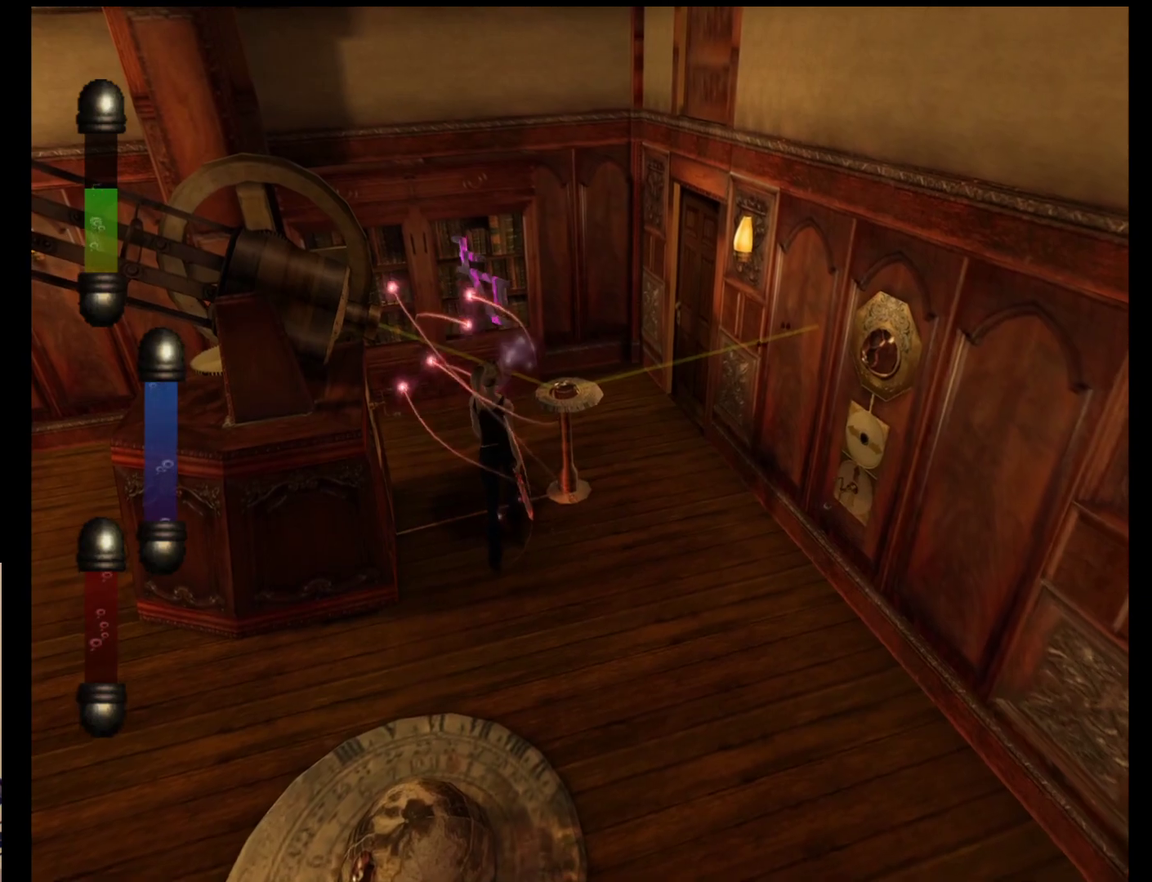
{"buttons": [], "left_stick": "center", "events": [[100, "left_stick", "left"], [333, "left_stick", "center"]]}
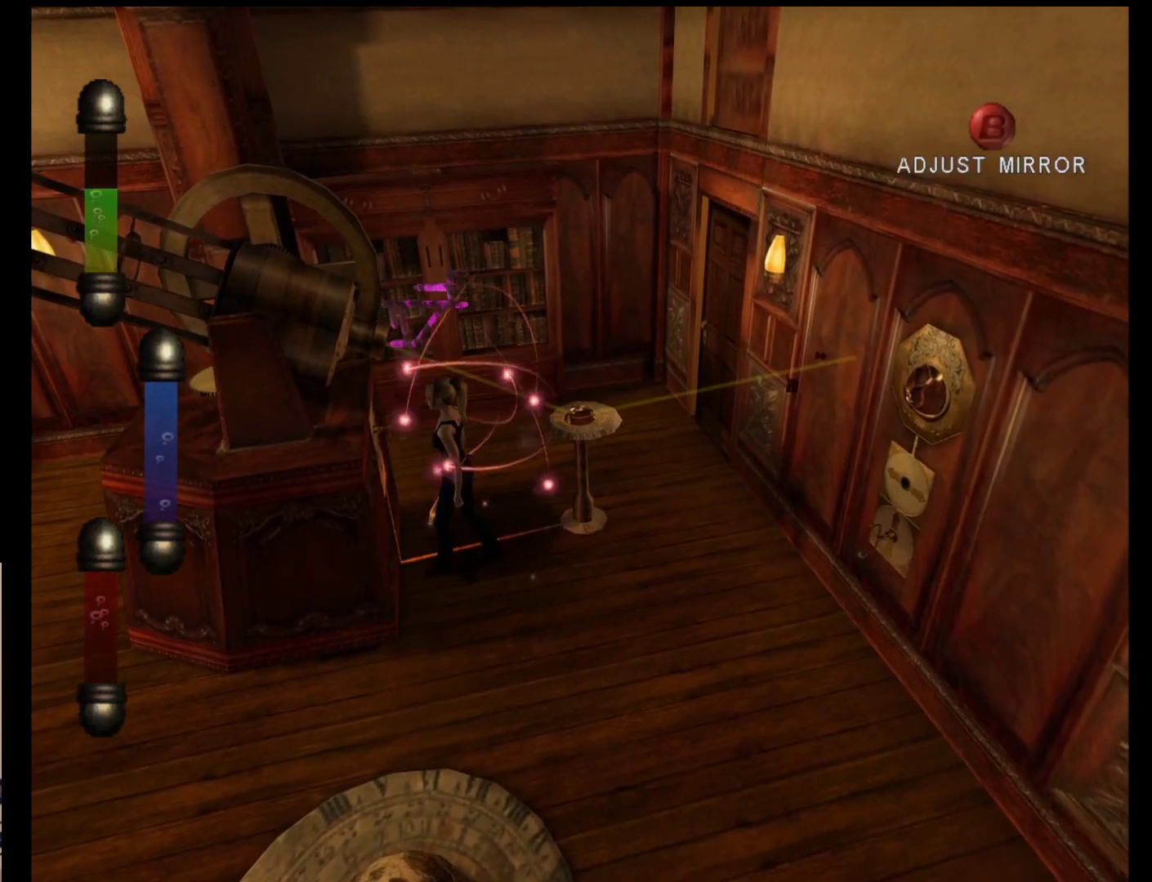
{"buttons": [], "left_stick": "center", "events": []}
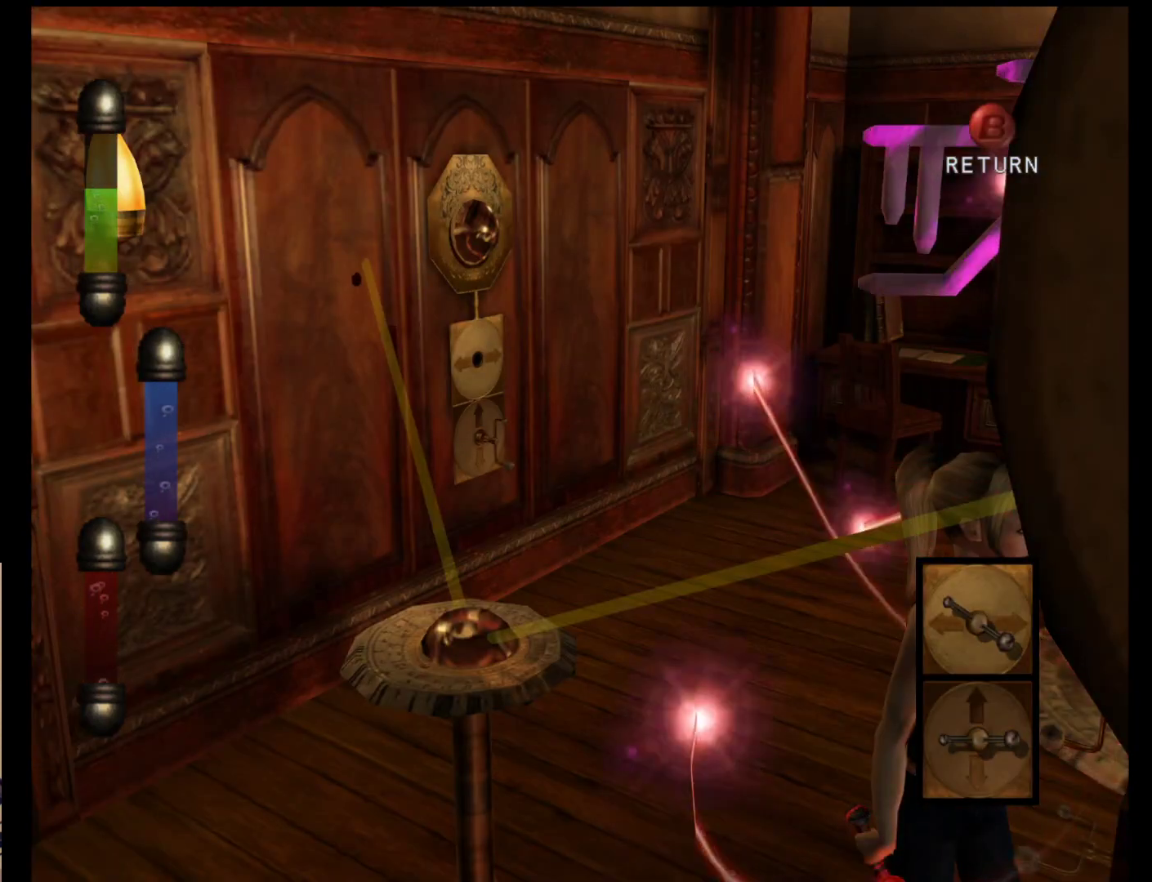
{"buttons": [], "left_stick": "center", "events": []}
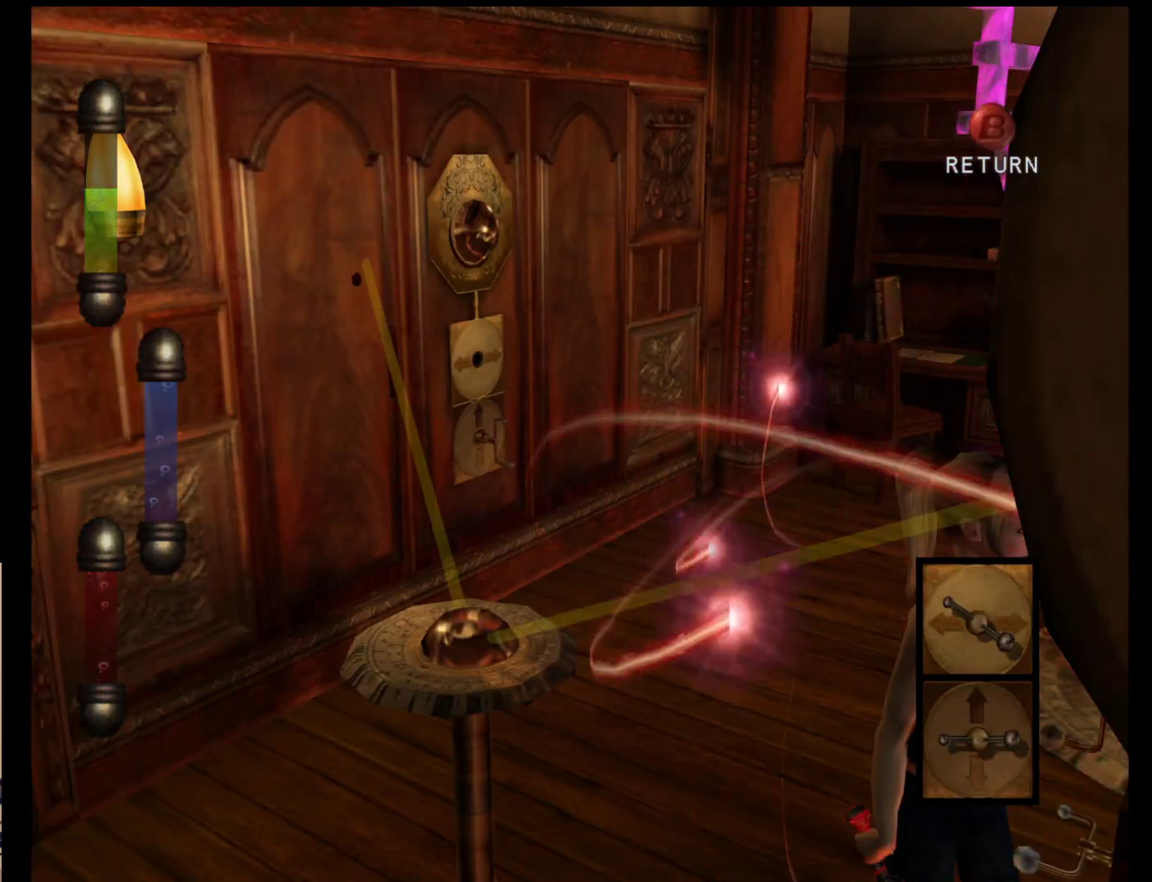
{"buttons": [], "left_stick": "center", "events": [[83, "left_stick", "right"], [500, "left_stick", "center"]]}
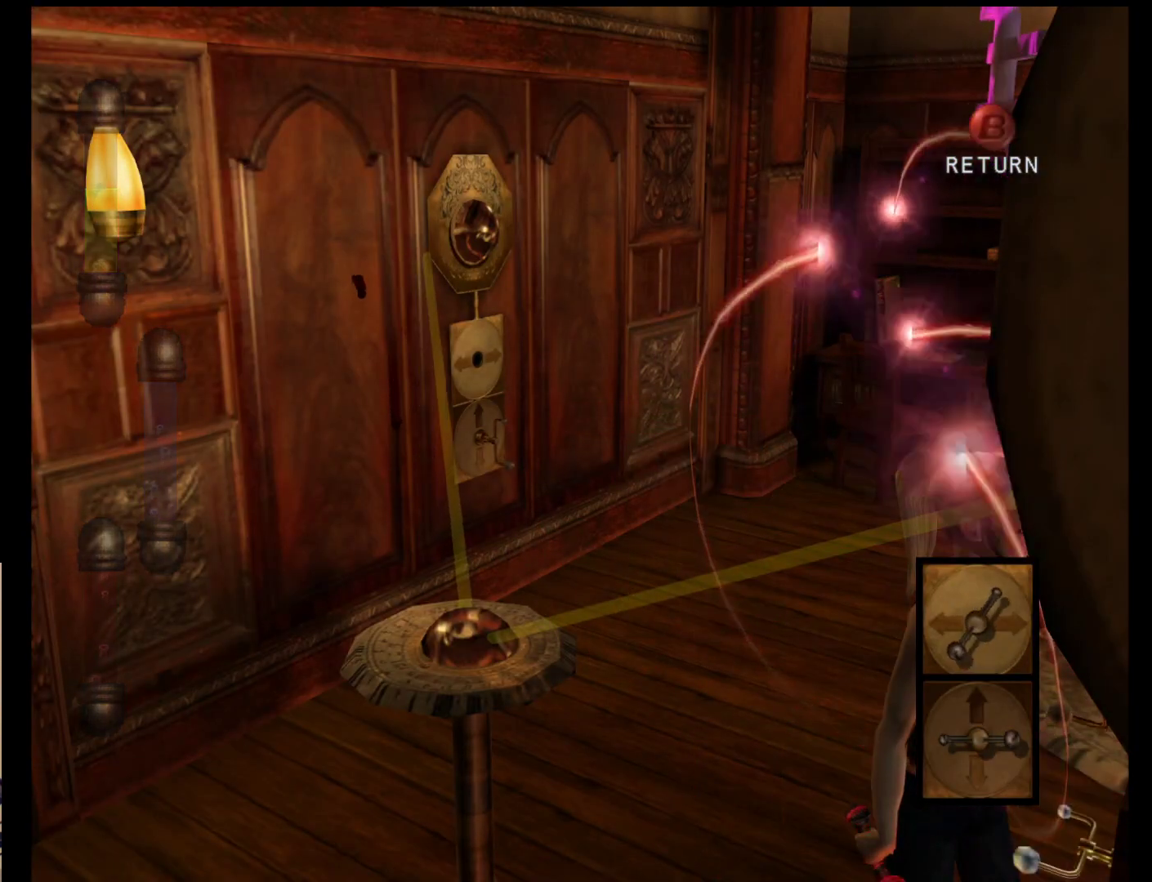
{"buttons": [], "left_stick": "right", "events": [[433, "left_stick", "right"]]}